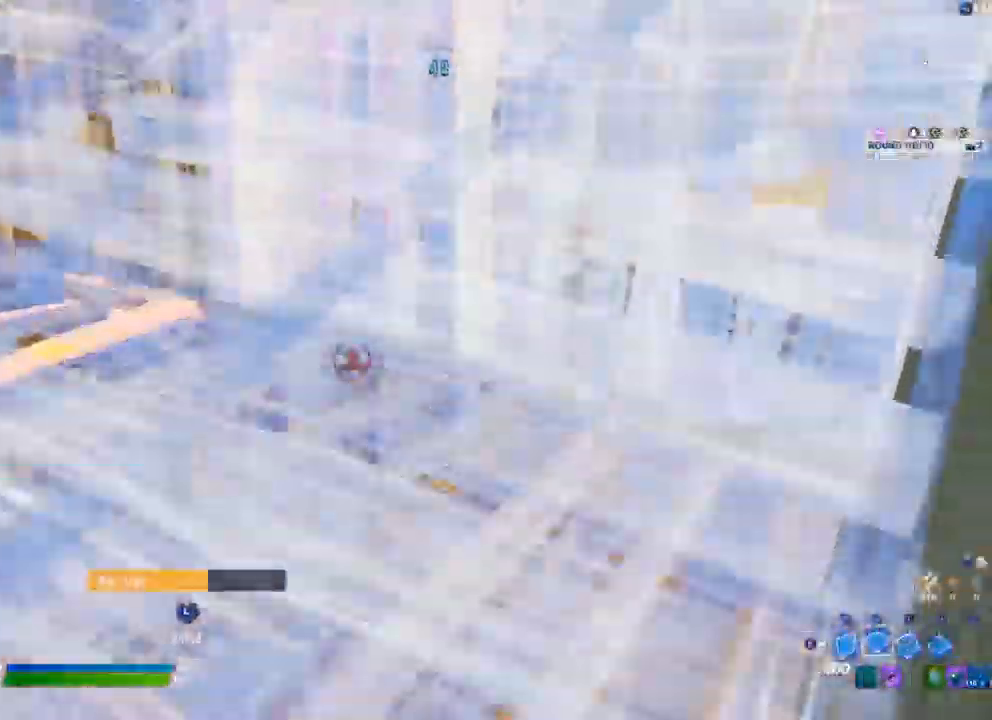
Gameplay with a controller (Xbox layout); each line is a JSON object with the inputs held at the frame after it (dt_ms = milliseconds from this image to that frame). "events" lists button and stick changes between this image and that frame as [ms after this image, input, new state], when the widget could be followed in between.
{"dt_ms": 500, "buttons": [], "left_stick": "up-left", "right_stick": "right"}
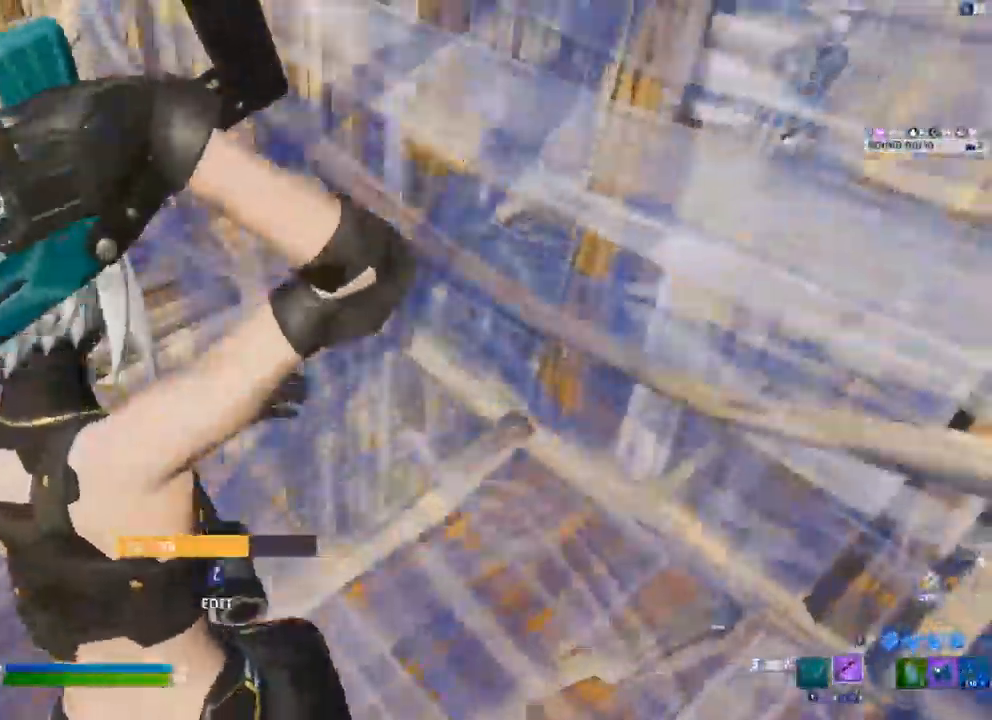
{"dt_ms": 500, "buttons": ["R2"], "left_stick": "center", "right_stick": "up-right", "events": [[17, "right_stick", "center"], [33, "left_stick", "right"], [300, "L3", "down"], [300, "right_stick", "down"], [333, "R2", "down"], [400, "left_stick", "center"], [433, "L3", "up"], [433, "right_stick", "up-left"], [483, "right_stick", "up-right"]]}
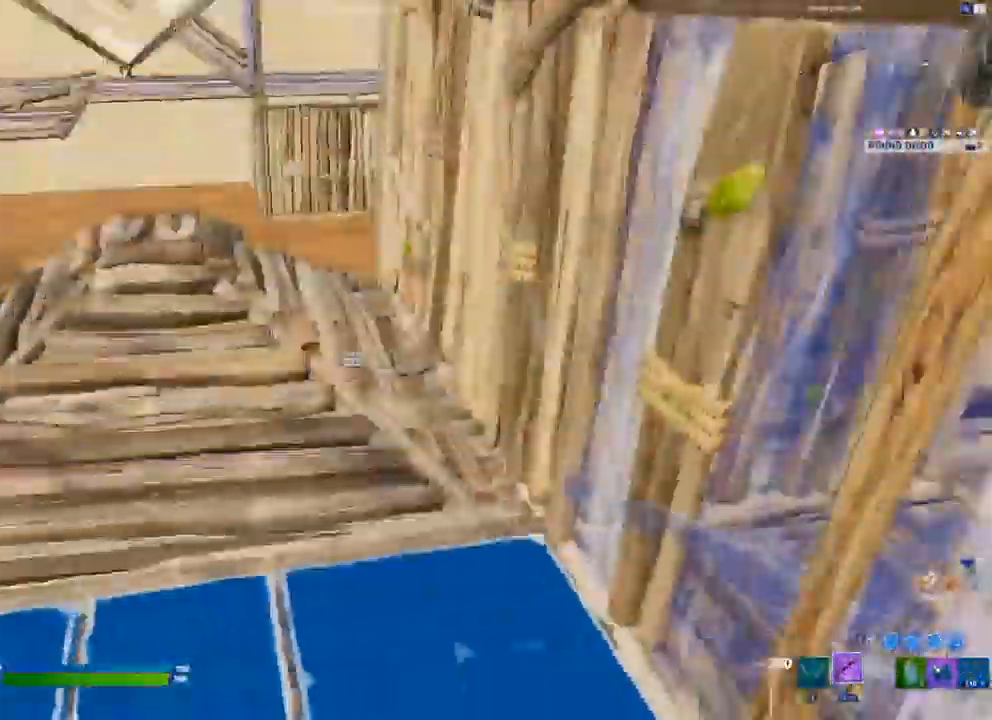
{"dt_ms": 500, "buttons": ["R2", "L3"], "left_stick": "up-right", "right_stick": "up-left", "events": [[83, "R2", "up"], [83, "left_stick", "right"], [367, "L3", "down"], [367, "left_stick", "up-right"], [400, "R2", "down"], [400, "right_stick", "down"], [500, "right_stick", "up-left"]]}
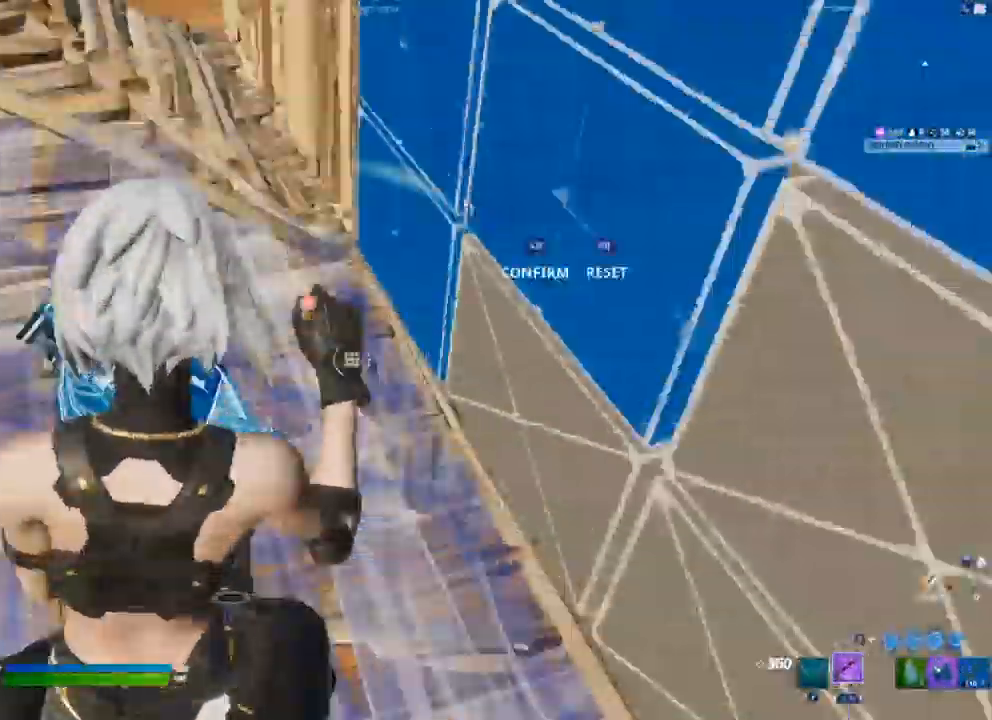
{"dt_ms": 500, "buttons": [], "left_stick": "right", "right_stick": "center"}
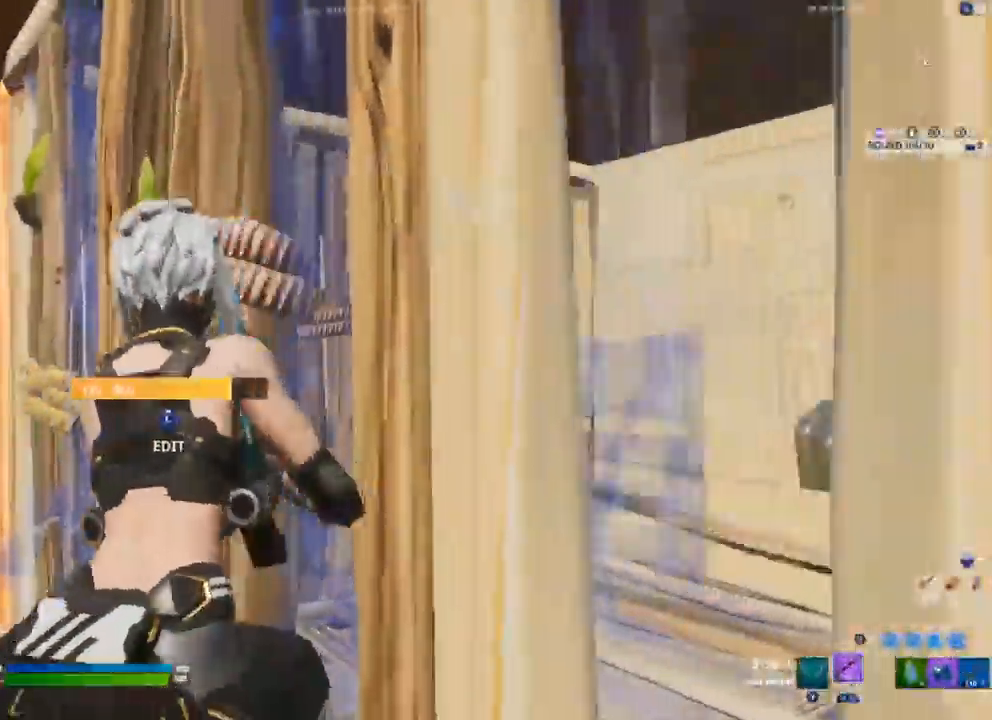
{"dt_ms": 500, "buttons": [], "left_stick": "up-right", "right_stick": "center", "events": [[117, "L3", "down"], [117, "left_stick", "center"], [117, "right_stick", "down-right"], [150, "R2", "down"], [183, "left_stick", "up"], [217, "right_stick", "left"], [250, "L3", "up"], [333, "R2", "up"], [333, "left_stick", "center"], [333, "right_stick", "right"], [383, "left_stick", "up-right"], [383, "right_stick", "center"]]}
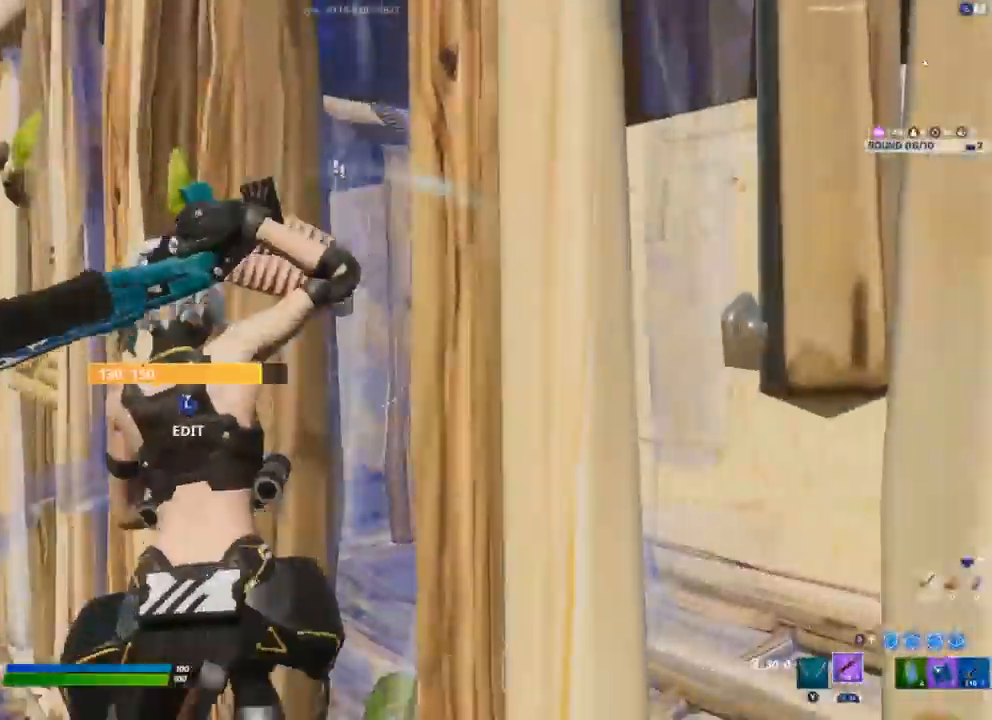
{"dt_ms": 500, "buttons": [], "left_stick": "up-left", "right_stick": "center", "events": [[217, "left_stick", "center"], [250, "Y", "down"], [267, "left_stick", "left"], [300, "Y", "up"], [450, "left_stick", "up-left"]]}
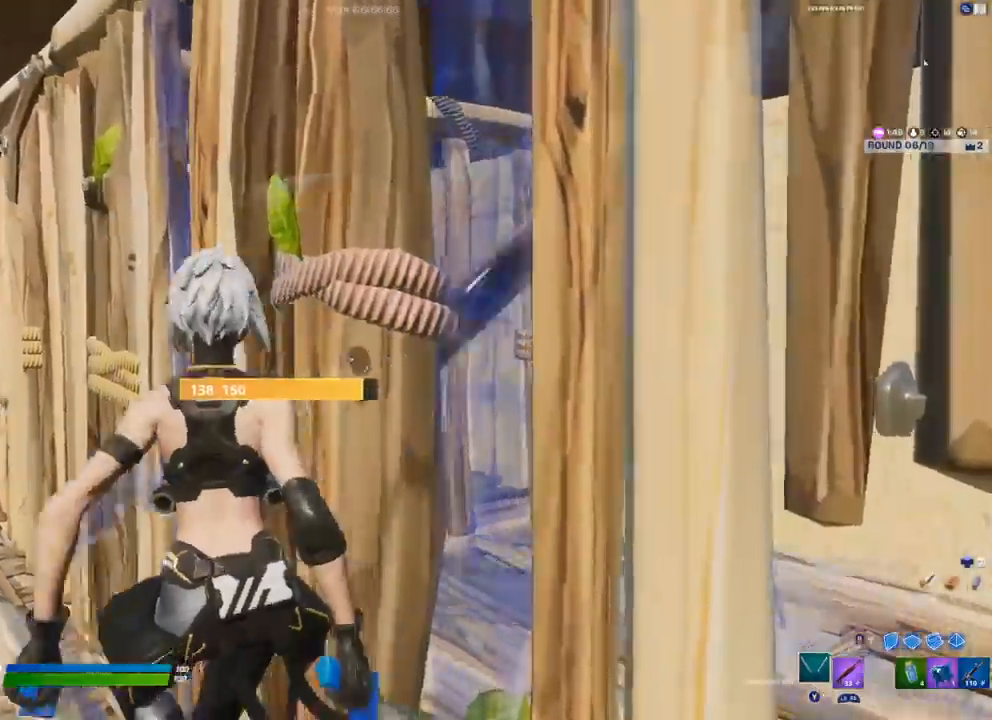
{"dt_ms": 500, "buttons": ["R2"], "left_stick": "up", "right_stick": "center", "events": [[33, "right_stick", "left"], [67, "L3", "down"], [83, "R2", "down"], [117, "right_stick", "down"], [167, "right_stick", "right"], [200, "L3", "up"], [200, "left_stick", "up"], [233, "R2", "up"], [250, "right_stick", "up-left"], [350, "right_stick", "center"], [433, "R2", "down"]]}
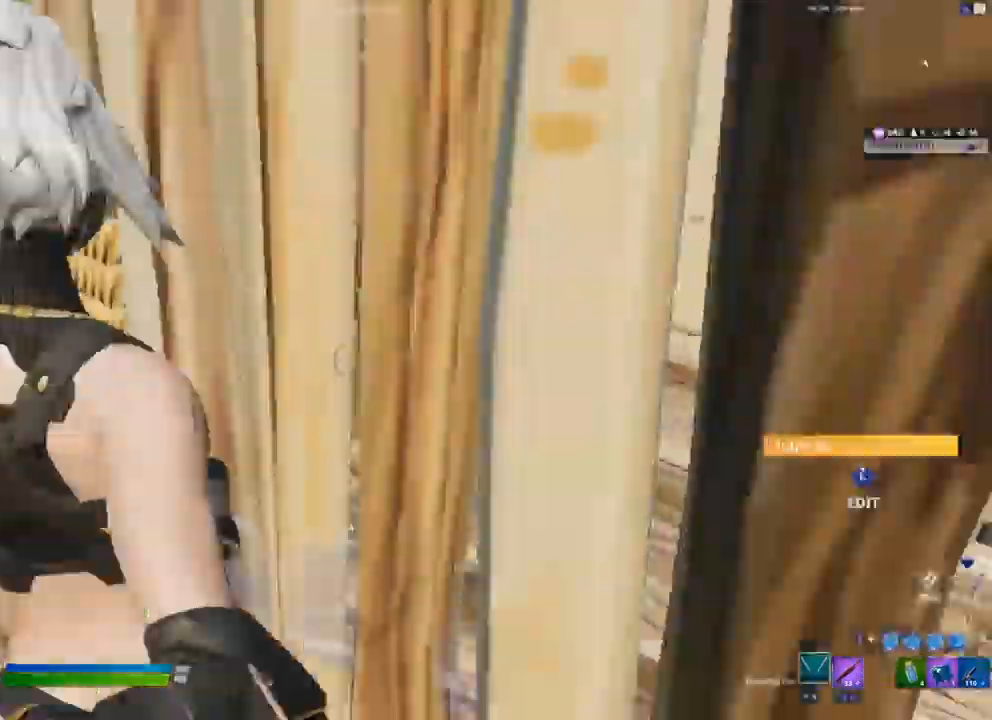
{"dt_ms": 1000, "buttons": ["R2"], "left_stick": "right", "right_stick": "center"}
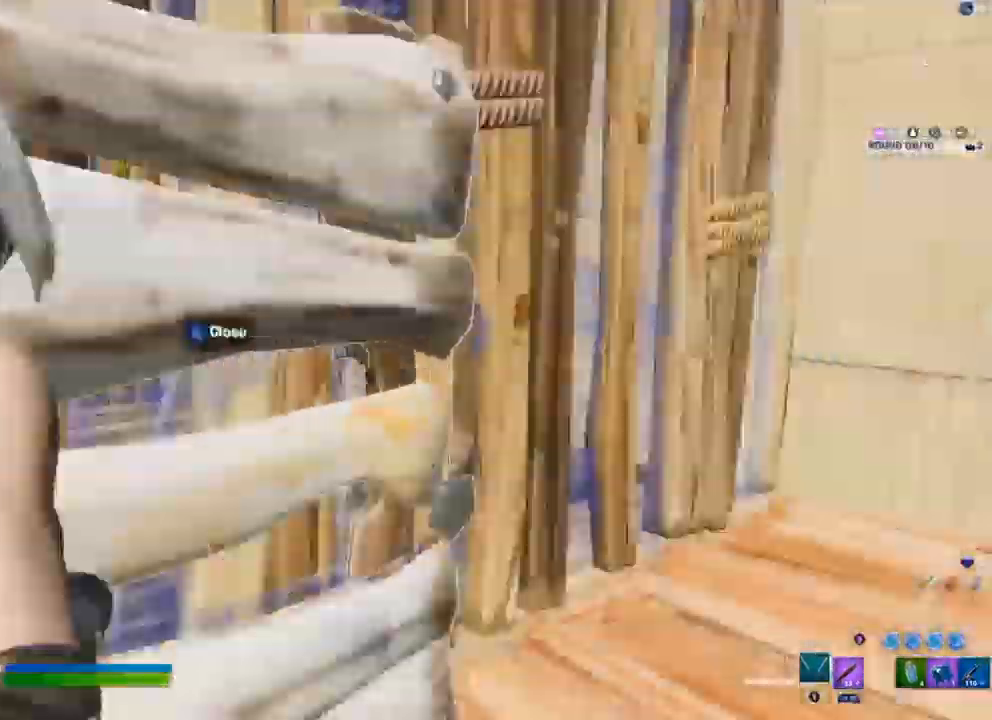
{"dt_ms": 500, "buttons": ["R2"], "left_stick": "right", "right_stick": "center", "events": [[133, "R2", "up"], [200, "R2", "down"], [300, "R2", "up"], [367, "R2", "down"]]}
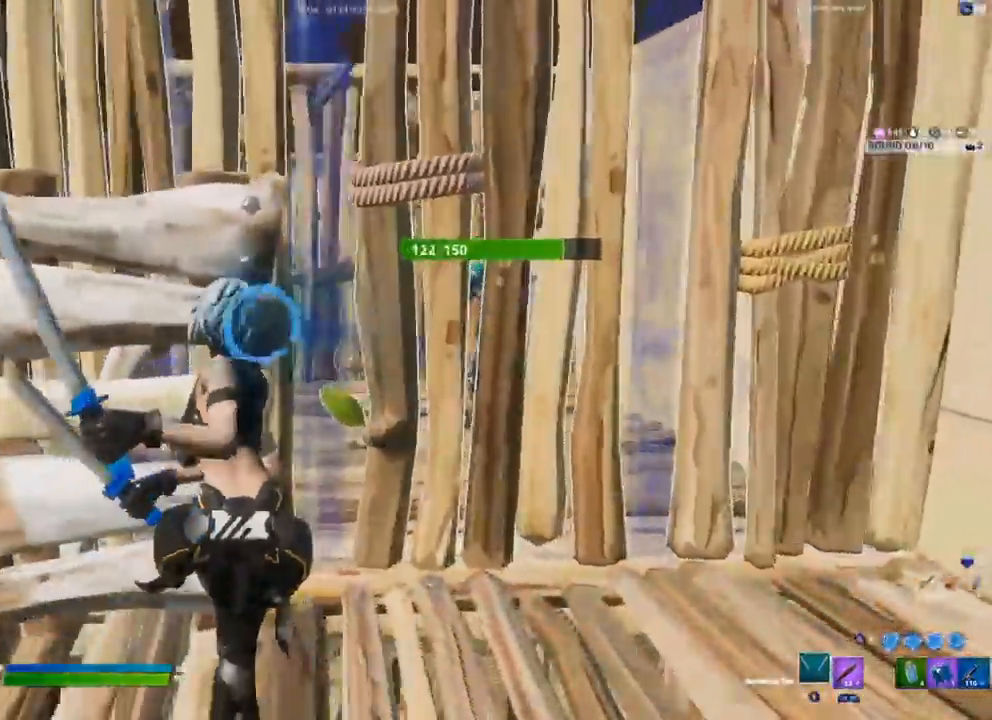
{"dt_ms": 500, "buttons": [], "left_stick": "right", "right_stick": "center", "events": [[500, "R2", "up"]]}
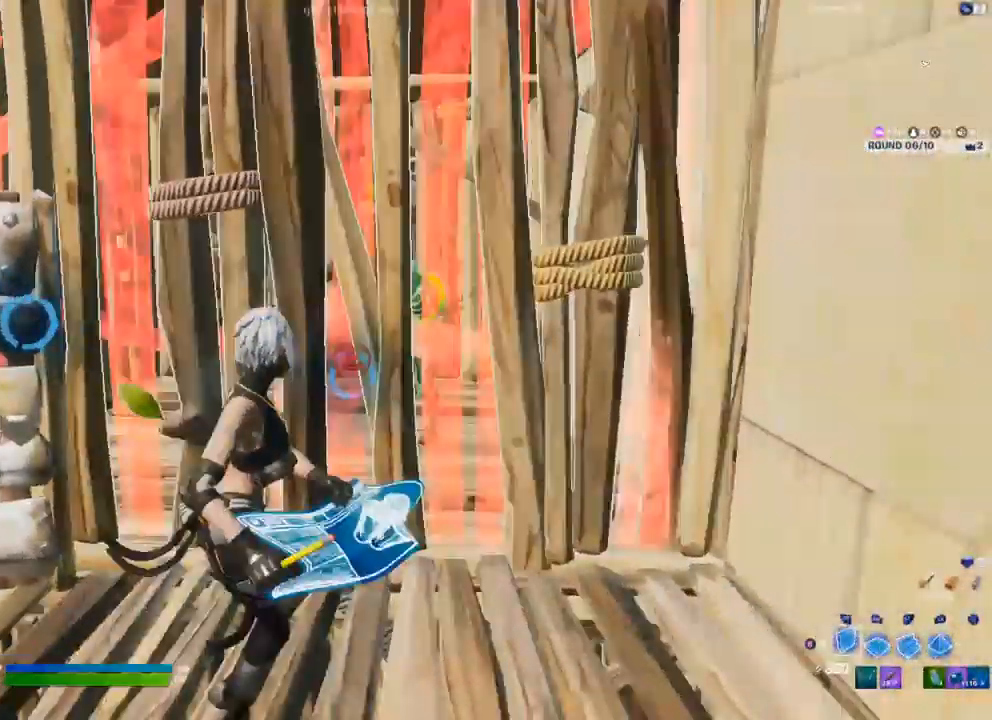
{"dt_ms": 500, "buttons": [], "left_stick": "left", "right_stick": "center", "events": [[67, "R1", "down"], [167, "R1", "up"], [267, "left_stick", "down-left"], [500, "left_stick", "left"]]}
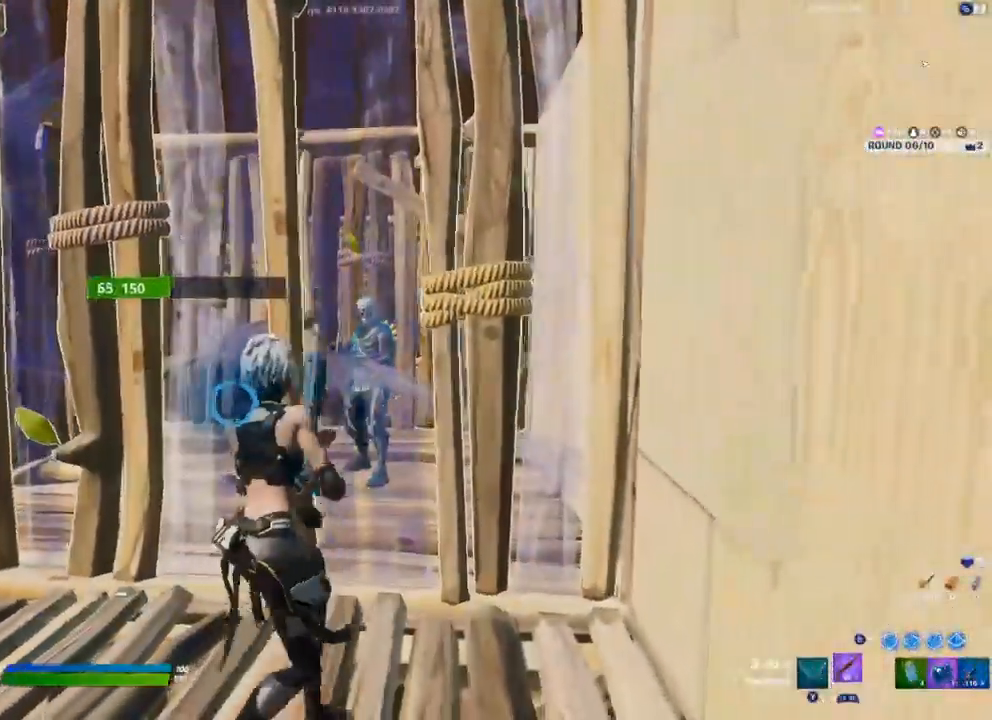
{"dt_ms": 500, "buttons": [], "left_stick": "down", "right_stick": "center", "events": [[333, "Y", "down"], [400, "Y", "up"], [417, "left_stick", "down"]]}
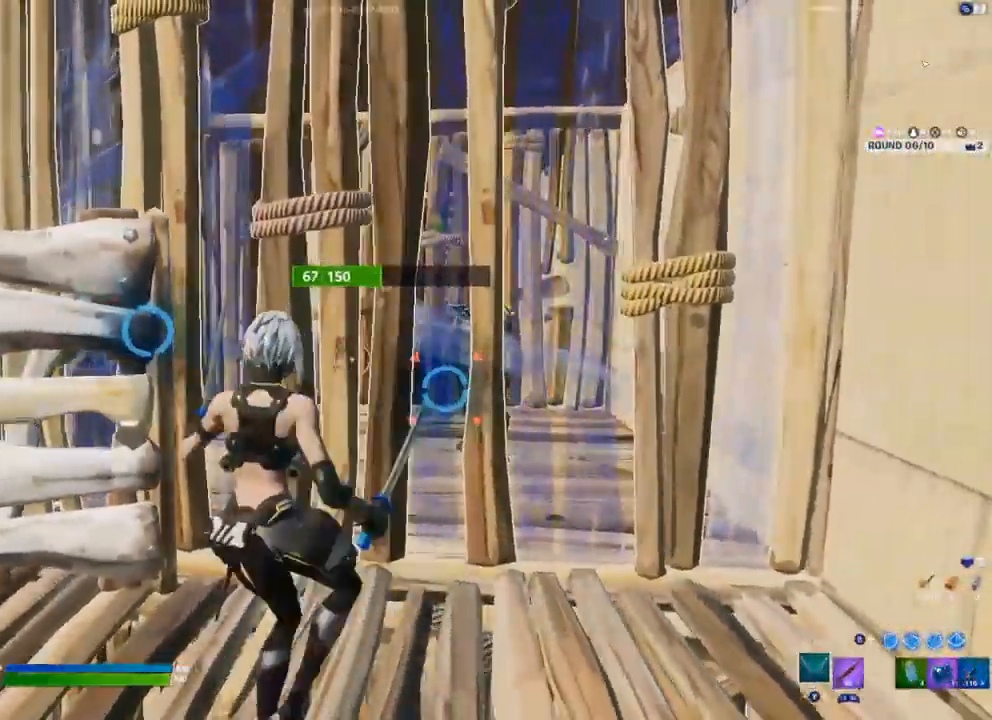
{"dt_ms": 500, "buttons": ["B", "R2"], "left_stick": "up-right", "right_stick": "center"}
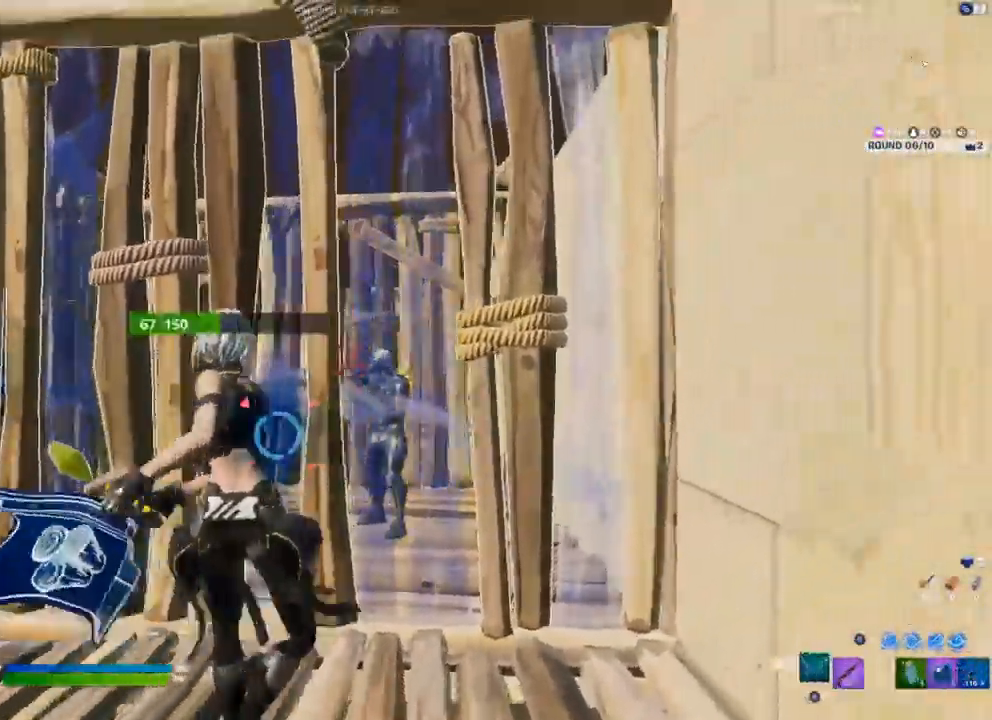
{"dt_ms": 500, "buttons": ["R2"], "left_stick": "left", "right_stick": "down-left"}
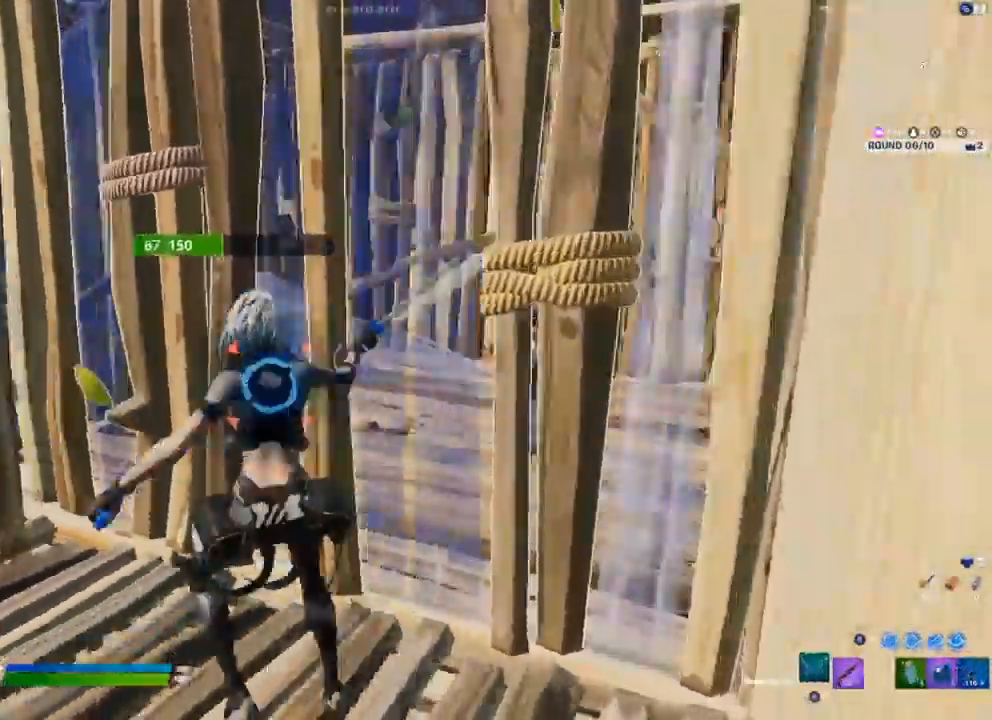
{"dt_ms": 500, "buttons": ["R2"], "left_stick": "up-left", "right_stick": "down-right", "events": [[50, "right_stick", "center"], [200, "R2", "up"], [233, "left_stick", "up-left"], [300, "right_stick", "up-left"], [333, "L3", "down"], [350, "R2", "down"], [400, "right_stick", "down-right"], [467, "L3", "up"]]}
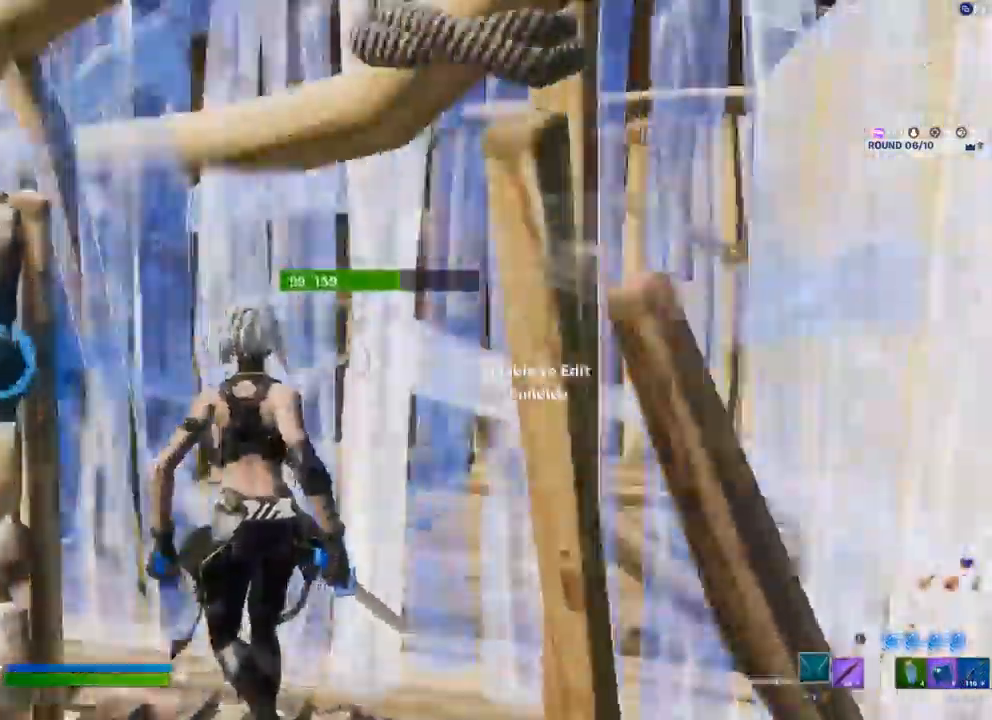
{"dt_ms": 1000, "buttons": ["L2"], "left_stick": "down", "right_stick": "down"}
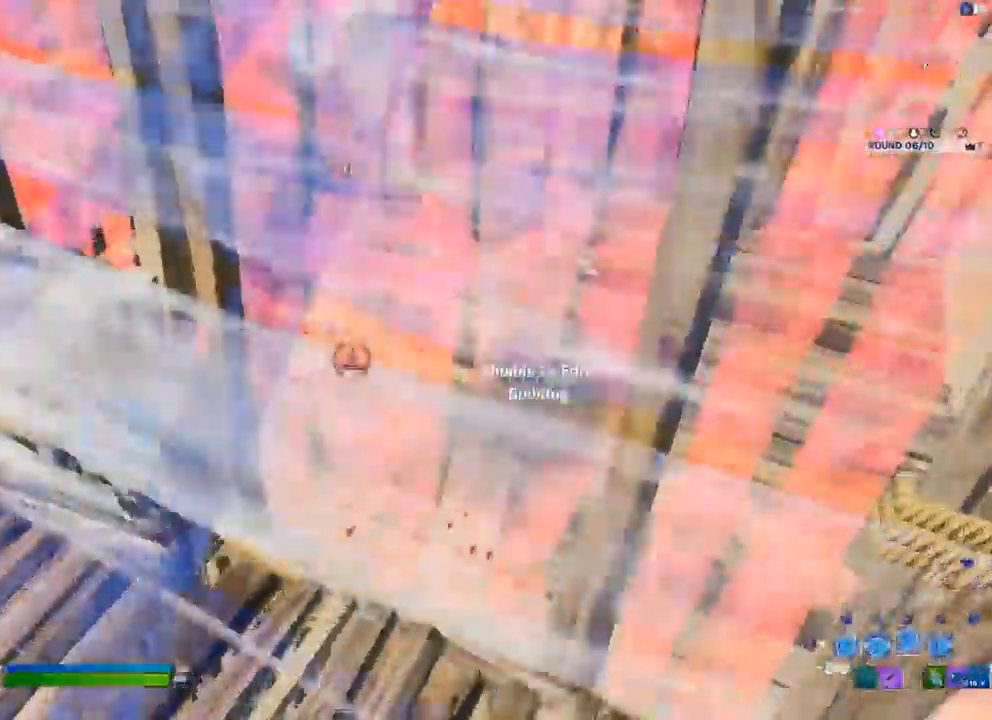
{"dt_ms": 500, "buttons": [], "left_stick": "left", "right_stick": "center"}
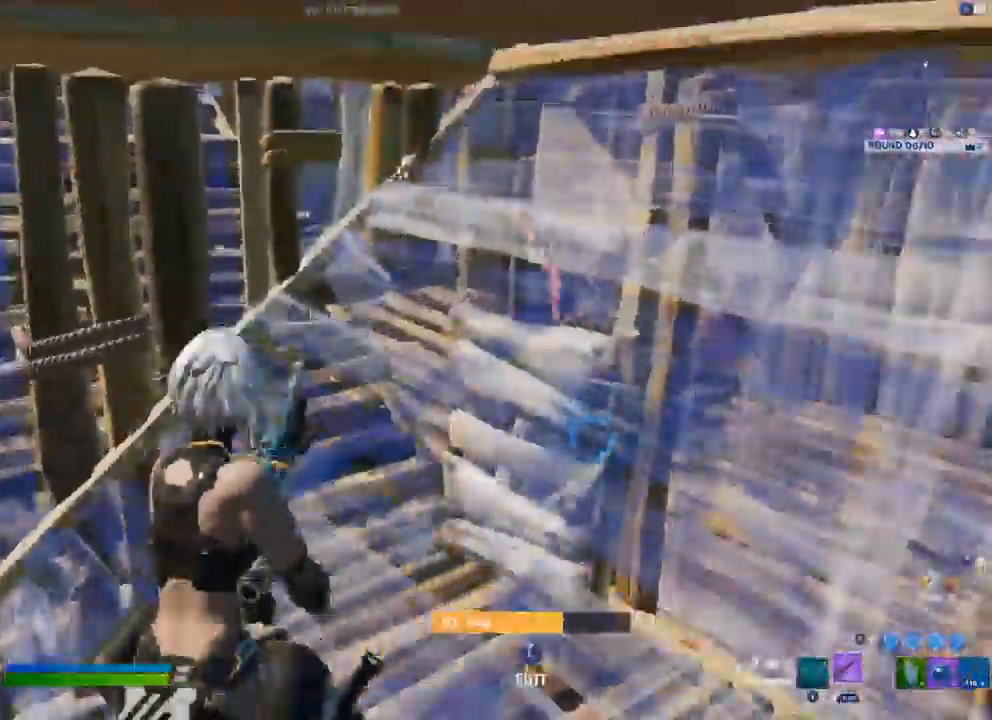
{"dt_ms": 500, "buttons": ["R2", "L3"], "left_stick": "up-left", "right_stick": "center", "events": [[100, "right_stick", "up-left"], [217, "right_stick", "center"], [233, "L3", "down"], [233, "left_stick", "up-left"], [267, "R1", "down"], [333, "L1", "down"], [350, "L3", "up"], [350, "R1", "up"], [400, "L1", "up"], [467, "L3", "down"], [500, "R2", "down"]]}
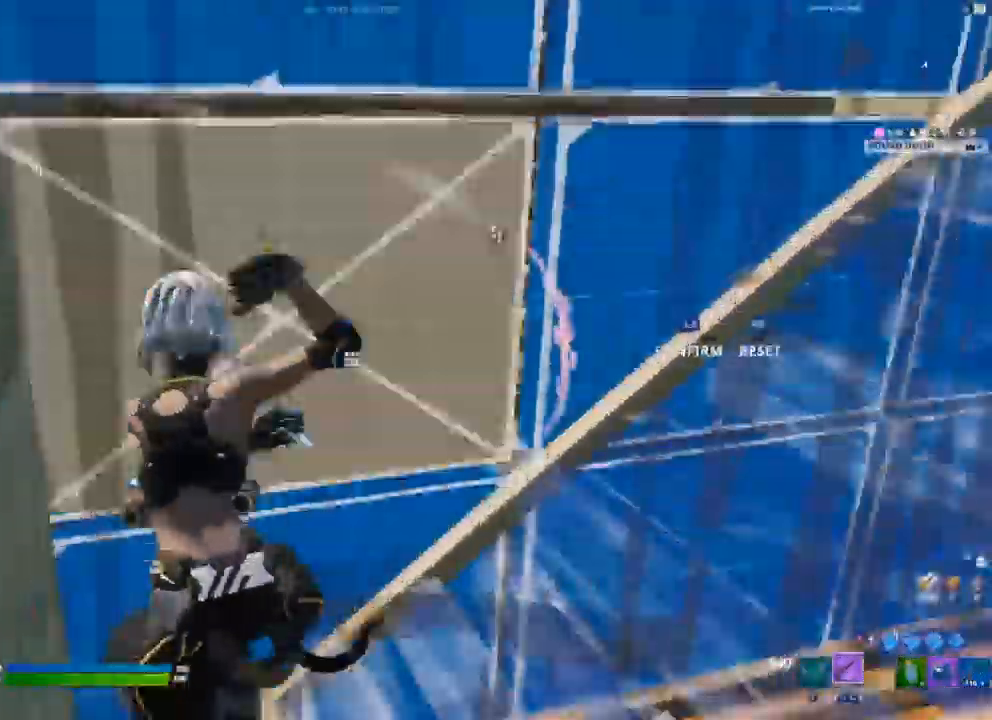
{"dt_ms": 1000, "buttons": [], "left_stick": "up-left", "right_stick": "up"}
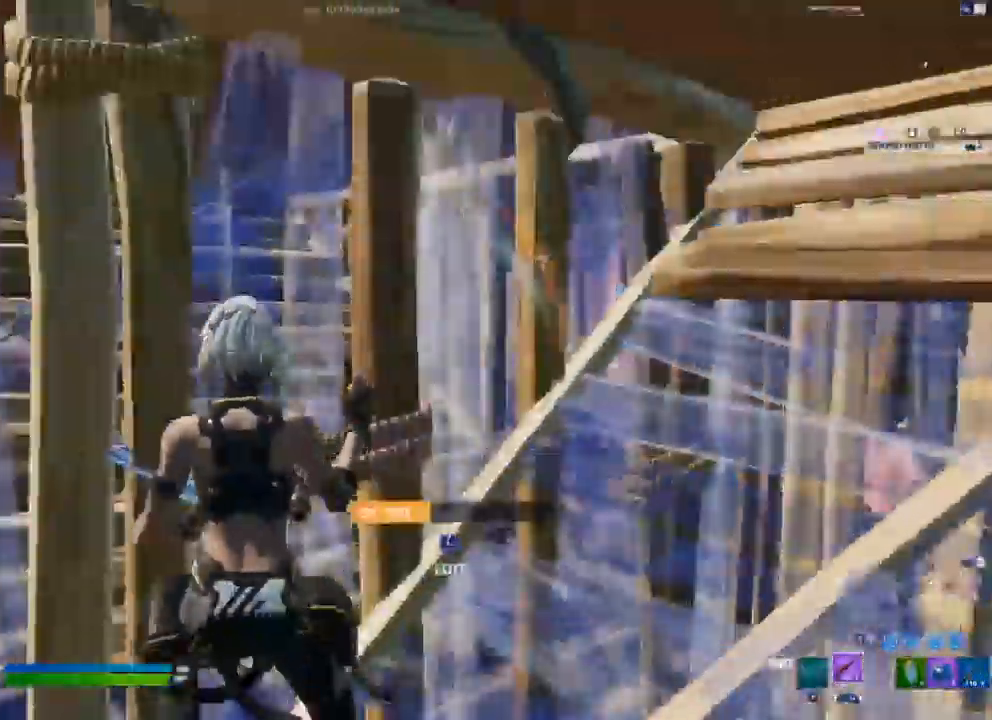
{"dt_ms": 500, "buttons": [], "left_stick": "down-left", "right_stick": "down-left", "events": [[67, "right_stick", "center"], [217, "Y", "down"], [267, "Y", "up"], [417, "left_stick", "down-left"], [500, "right_stick", "down-left"]]}
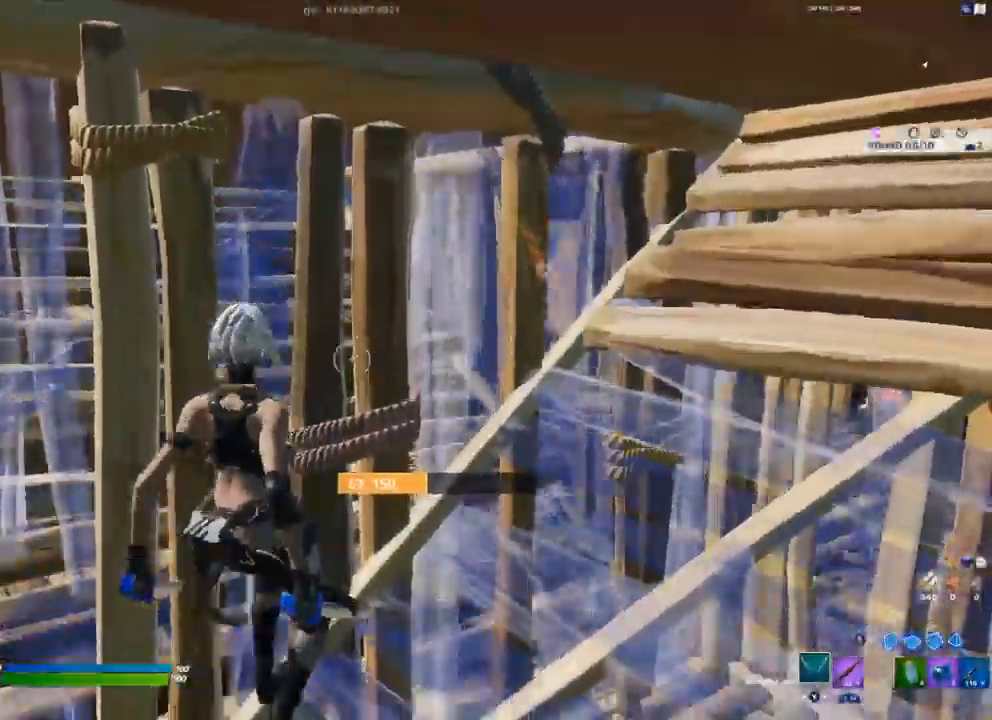
{"dt_ms": 500, "buttons": [], "left_stick": "up-left", "right_stick": "center", "events": [[83, "L3", "down"], [150, "R2", "down"], [150, "left_stick", "up-left"], [217, "L3", "up"], [217, "right_stick", "right"], [383, "R2", "up"], [383, "right_stick", "up"], [433, "right_stick", "center"]]}
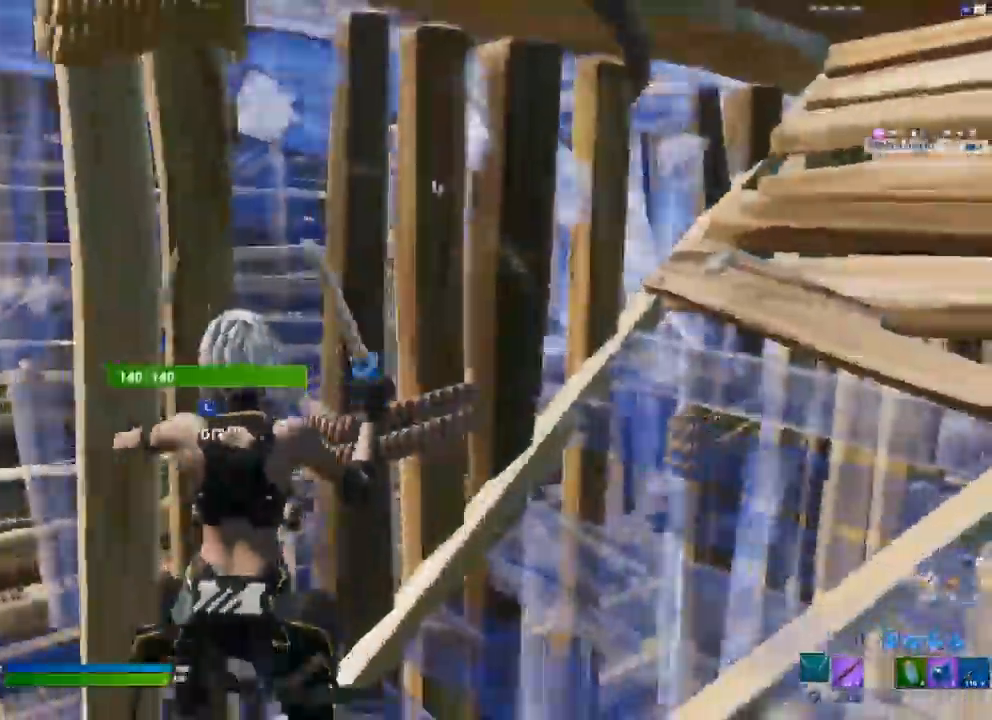
{"dt_ms": 500, "buttons": ["R2"], "left_stick": "up-left", "right_stick": "center", "events": [[117, "right_stick", "right"], [200, "right_stick", "center"], [467, "R2", "down"]]}
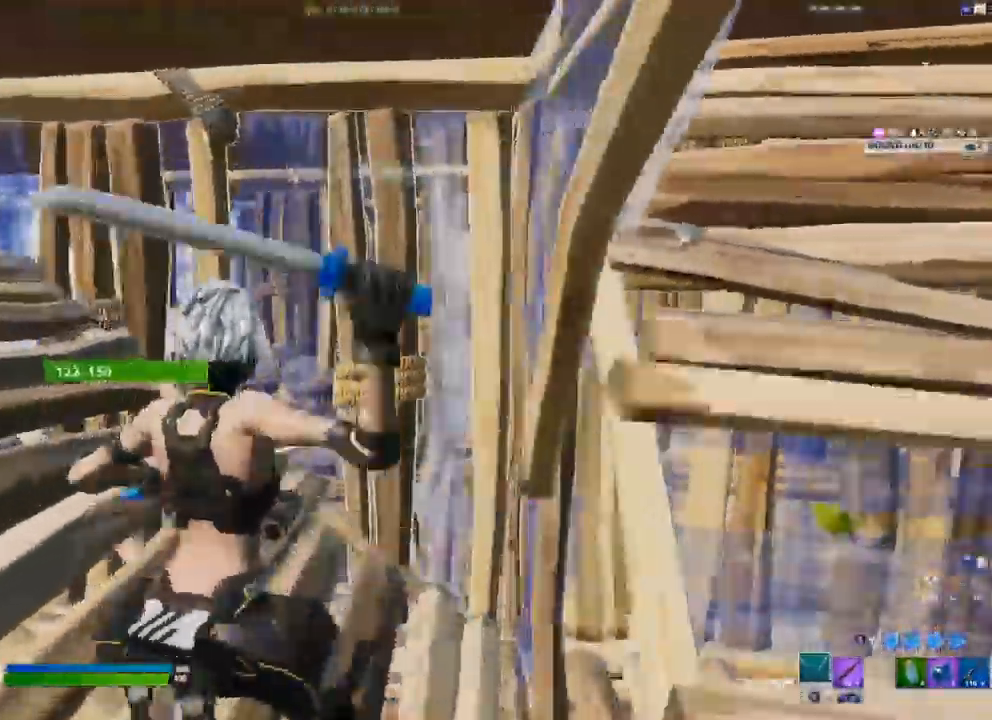
{"dt_ms": 500, "buttons": ["R2"], "left_stick": "down-right", "right_stick": "center", "events": [[317, "left_stick", "down-left"], [367, "left_stick", "down-right"]]}
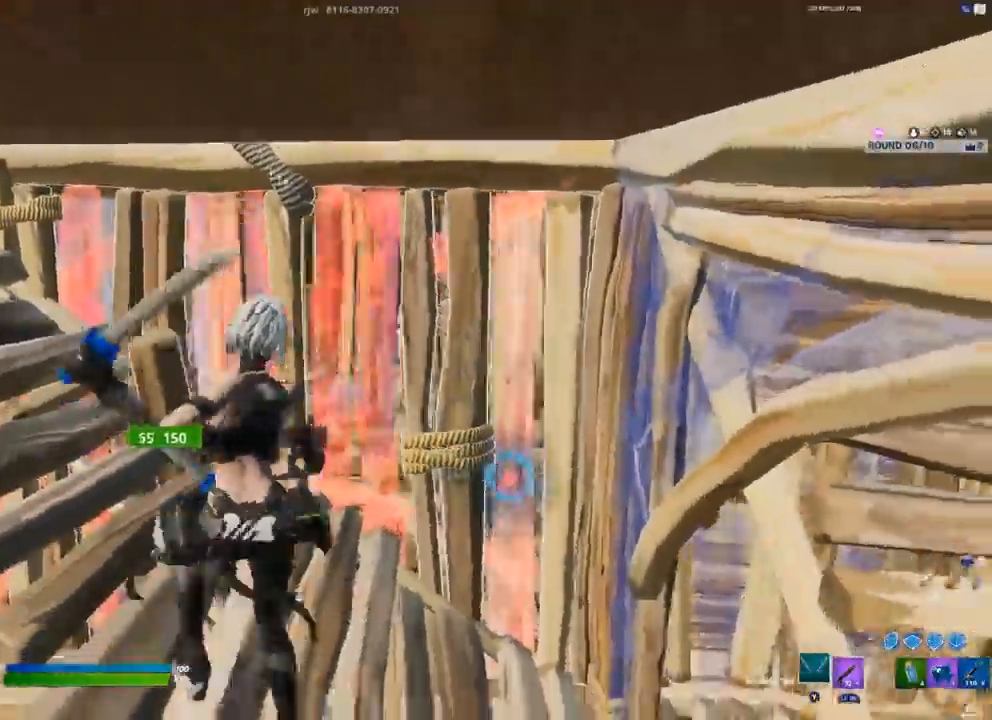
{"dt_ms": 500, "buttons": [], "left_stick": "up-right", "right_stick": "center", "events": [[217, "left_stick", "up-right"], [283, "R2", "up"], [333, "right_stick", "left"], [383, "R1", "down"], [417, "R1", "up"], [450, "right_stick", "center"]]}
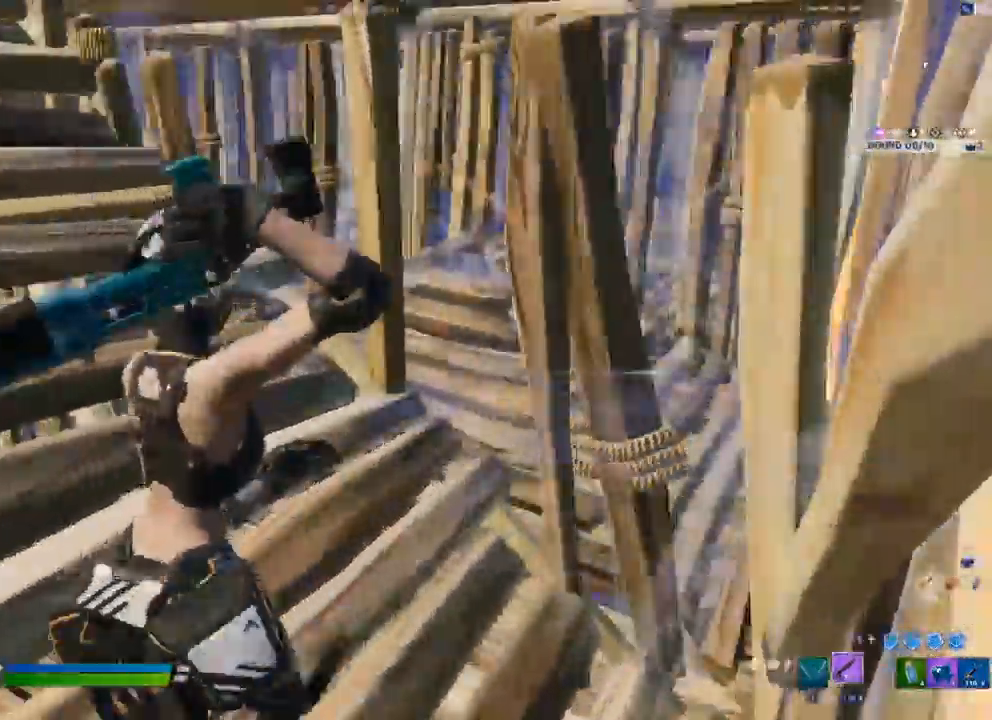
{"dt_ms": 500, "buttons": [], "left_stick": "up-right", "right_stick": "center", "events": [[50, "Y", "down"], [117, "Y", "up"]]}
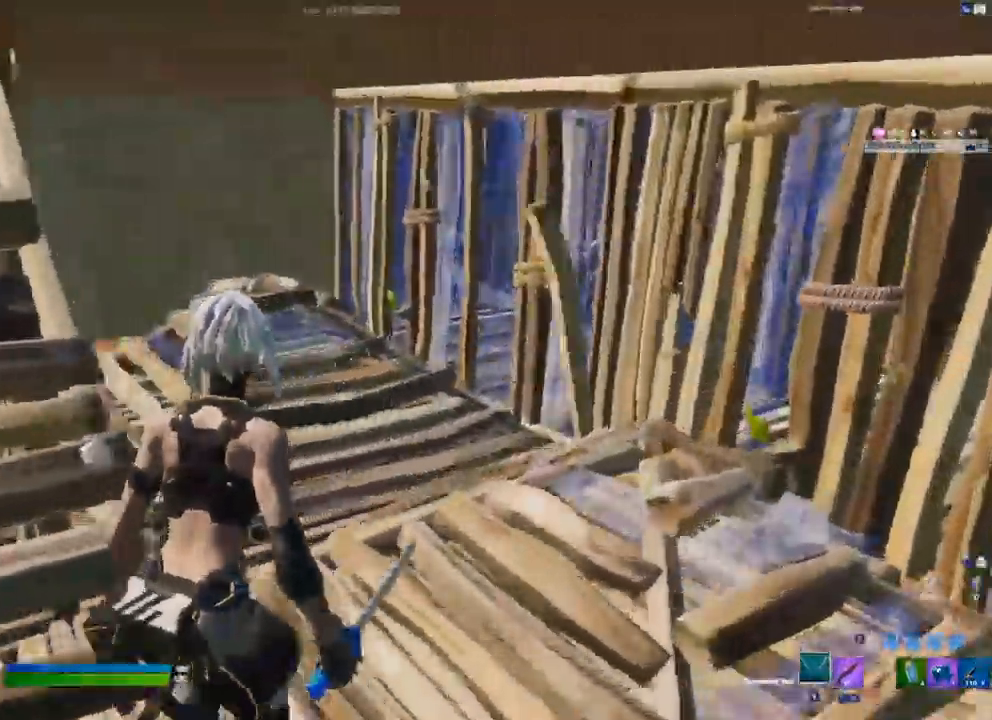
{"dt_ms": 500, "buttons": [], "left_stick": "up", "right_stick": "center", "events": [[267, "left_stick", "up"]]}
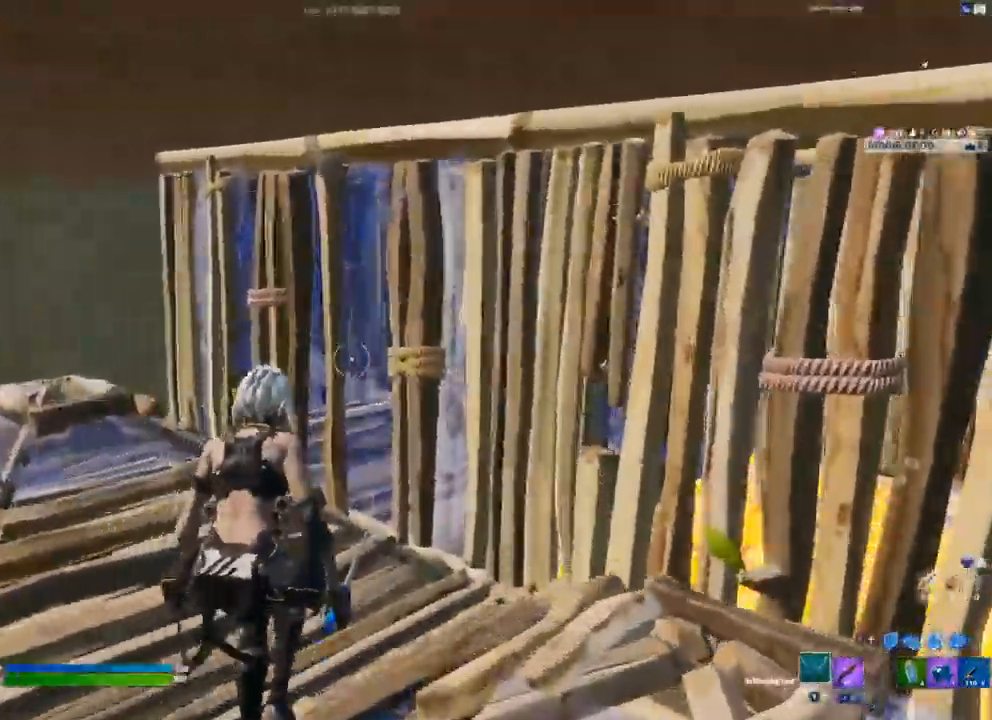
{"dt_ms": 500, "buttons": ["R2"], "left_stick": "up", "right_stick": "center", "events": [[33, "right_stick", "left"], [150, "R2", "down"], [183, "right_stick", "center"], [233, "R2", "up"], [450, "R2", "down"]]}
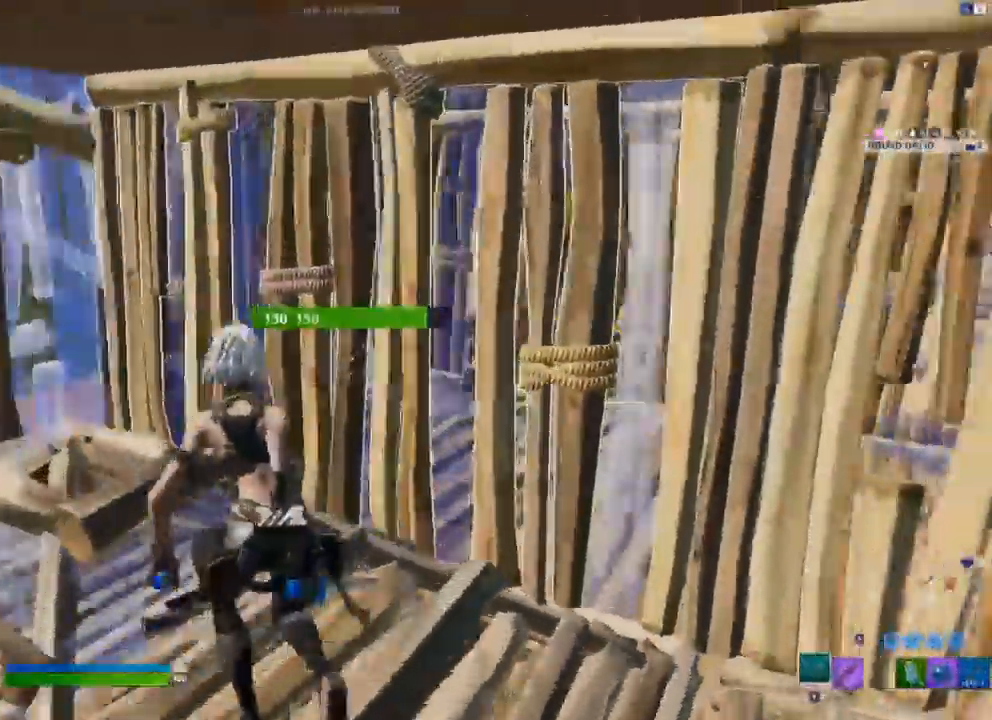
{"dt_ms": 500, "buttons": ["R2"], "left_stick": "down", "right_stick": "center", "events": [[117, "left_stick", "up-left"], [383, "left_stick", "down-left"], [433, "left_stick", "down"]]}
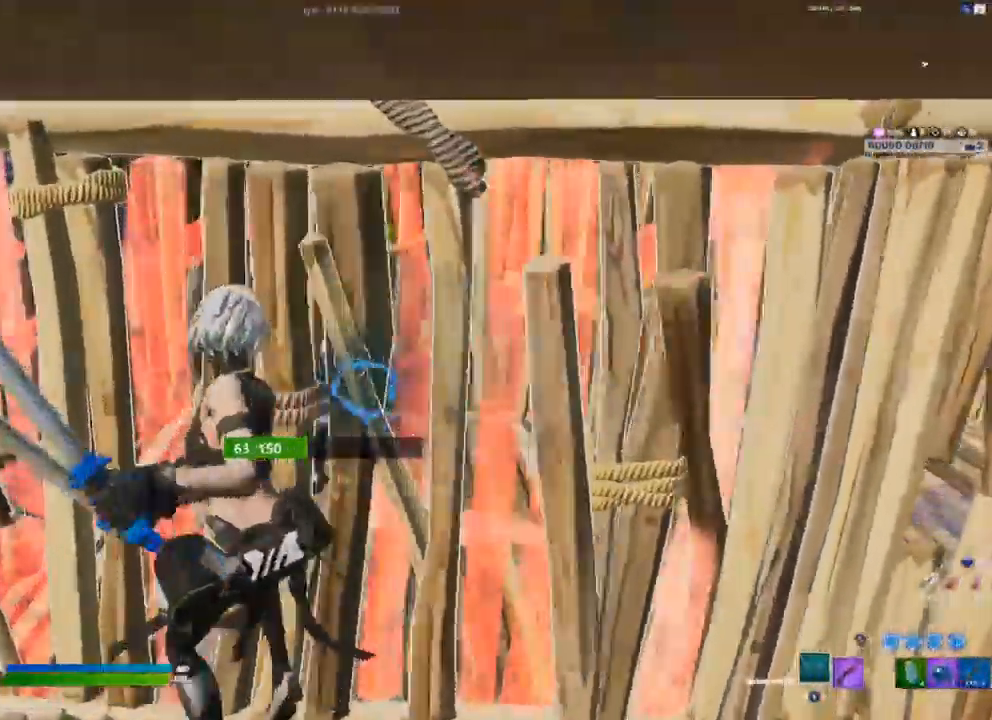
{"dt_ms": 500, "buttons": [], "left_stick": "left", "right_stick": "center", "events": [[267, "left_stick", "down-left"], [383, "left_stick", "left"], [433, "R2", "up"]]}
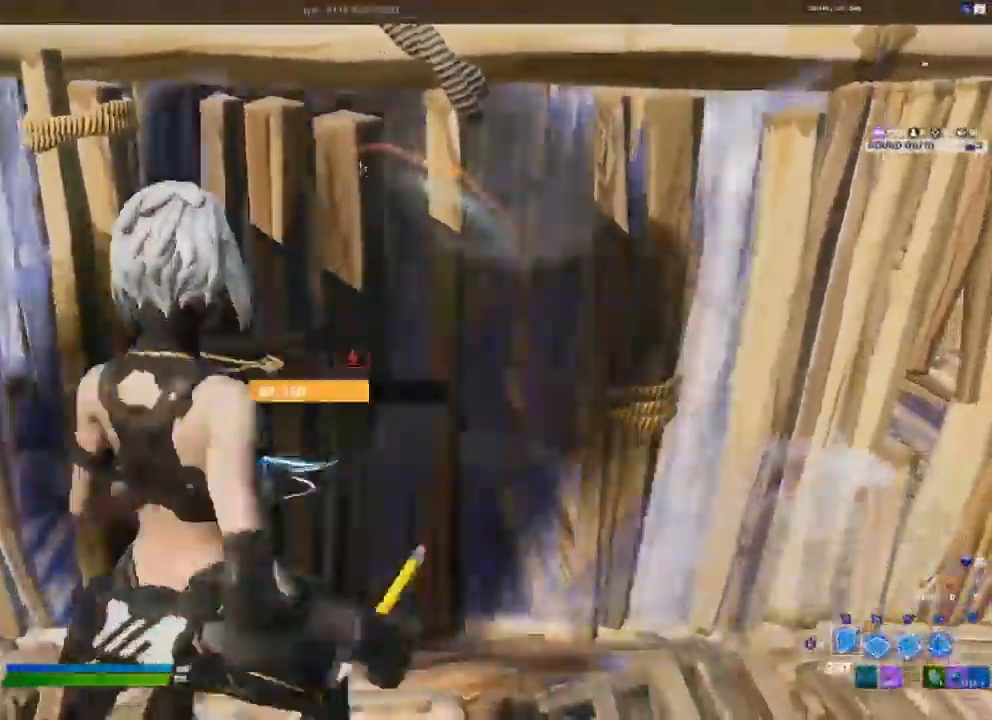
{"dt_ms": 500, "buttons": ["R2", "L3"], "left_stick": "up-left", "right_stick": "center", "events": [[33, "R1", "down"], [117, "R1", "up"], [217, "left_stick", "up-left"], [383, "L3", "down"], [450, "R2", "down"]]}
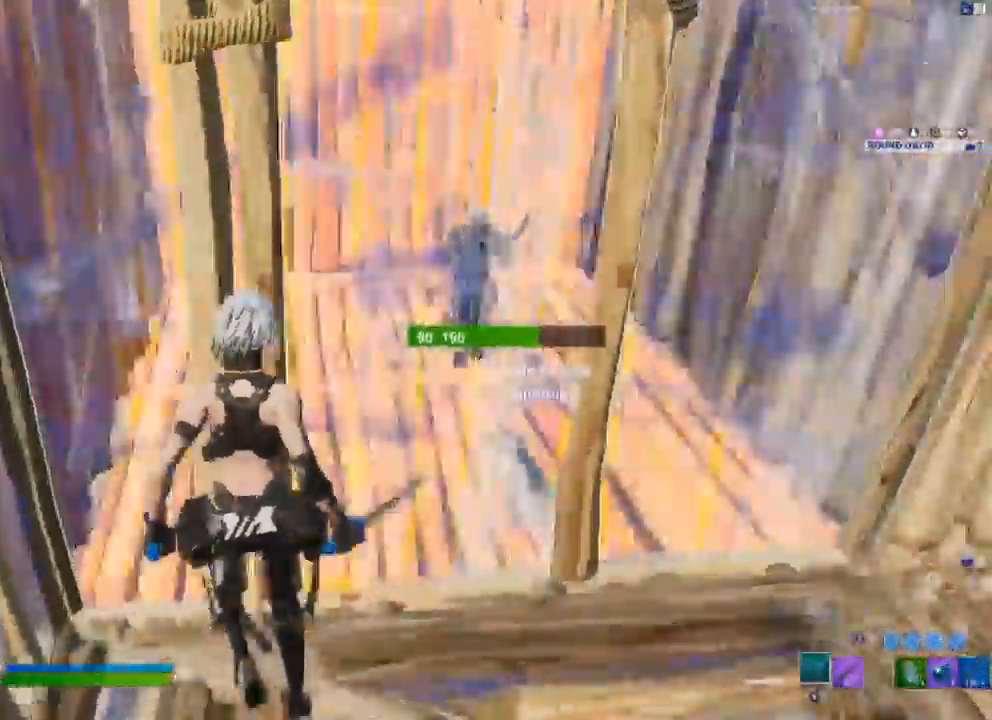
{"dt_ms": 500, "buttons": [], "left_stick": "down", "right_stick": "center"}